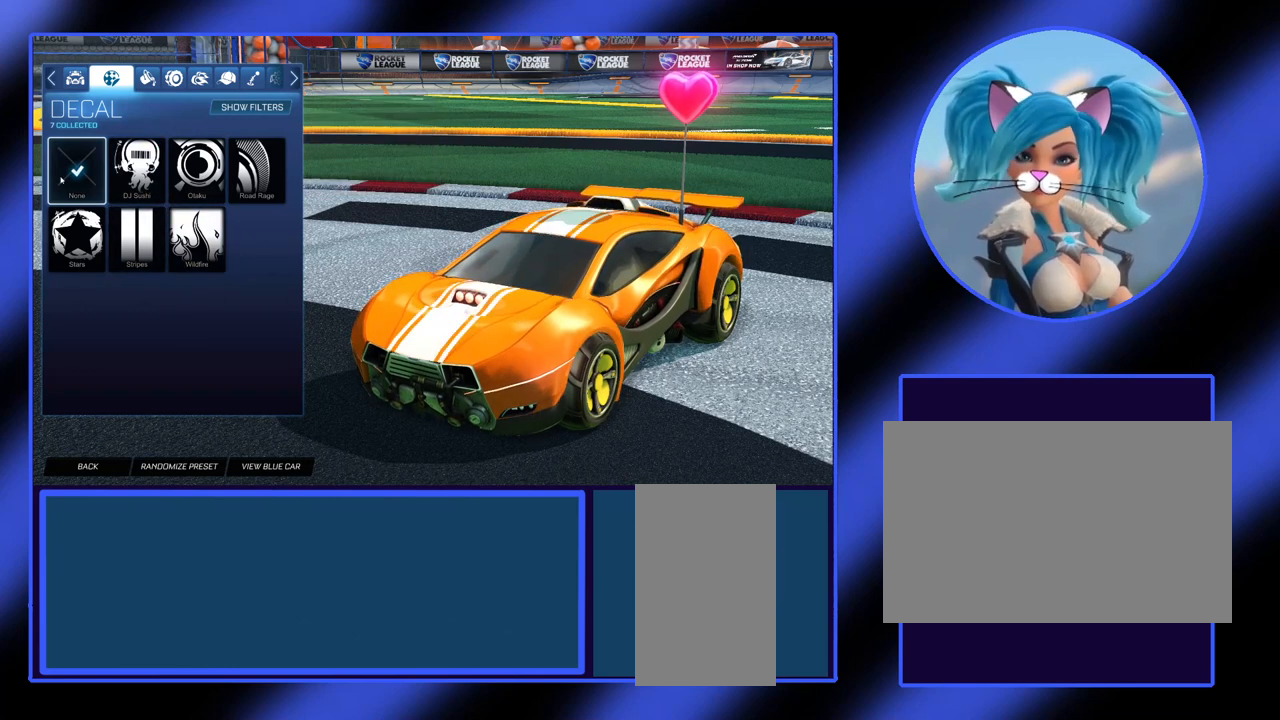
Gameplay with keyboard and mouse; each line is a JSON object with the keys and mouse buttons held at the frame after it. "events" lists presses ("down") and releases ("up") of "a", "alt", "ctrl", "d", "escape", "return", "s", "shift", "space", "tab", "w", "mouse_left", "mouse_wheel", "mouse_right", "mouse_mb4" and "mouse_mb5" between this image and that frame as [ms after this image, input, new state], when the widget could be followed in between. "mouse_left", "mouse_wheel", "mouse_right", "mouse_mb4", "mouse_mb5" = the "left", "wheel", "right", "mb4", "mb5" buttons of the "mouse" list. No other keys are recorded. "wheel" means that the mouse wheel is clicked or scrolled. Not read: mouse_move.
{"keys": [], "mouse": [], "events": [[100, "mouse_left", "down"], [200, "mouse_left", "up"]]}
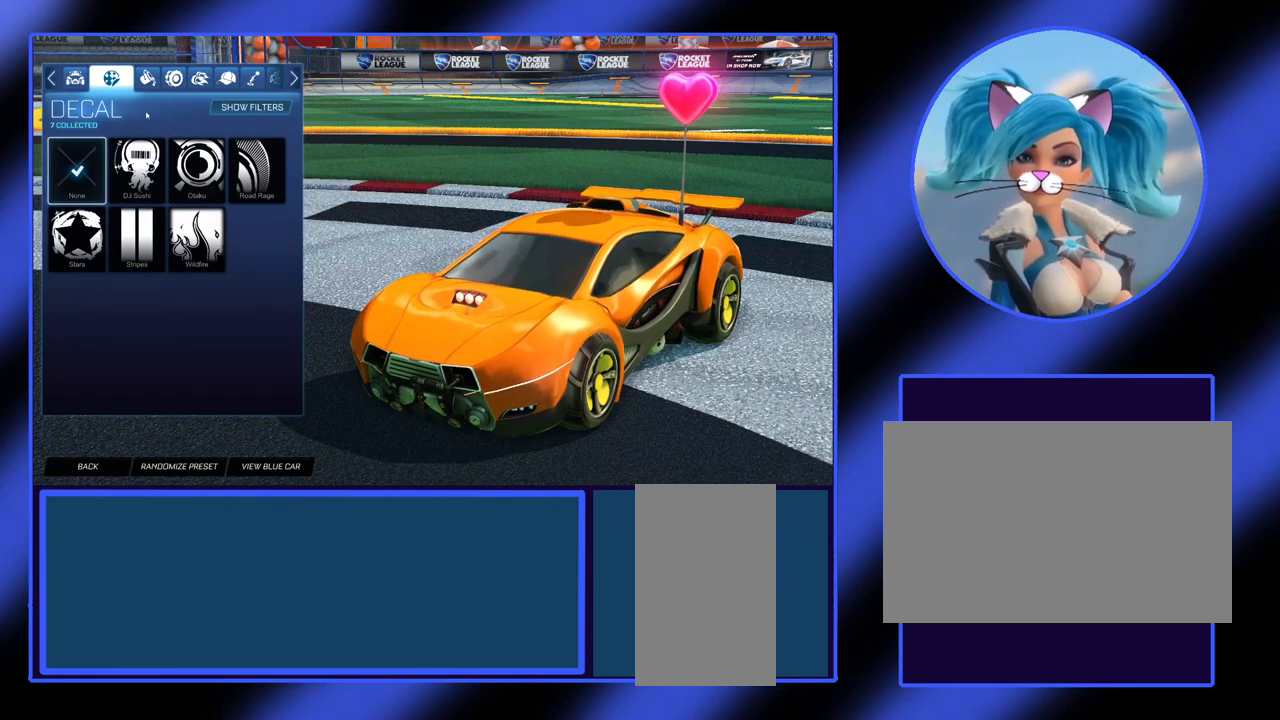
{"keys": [], "mouse": [], "events": []}
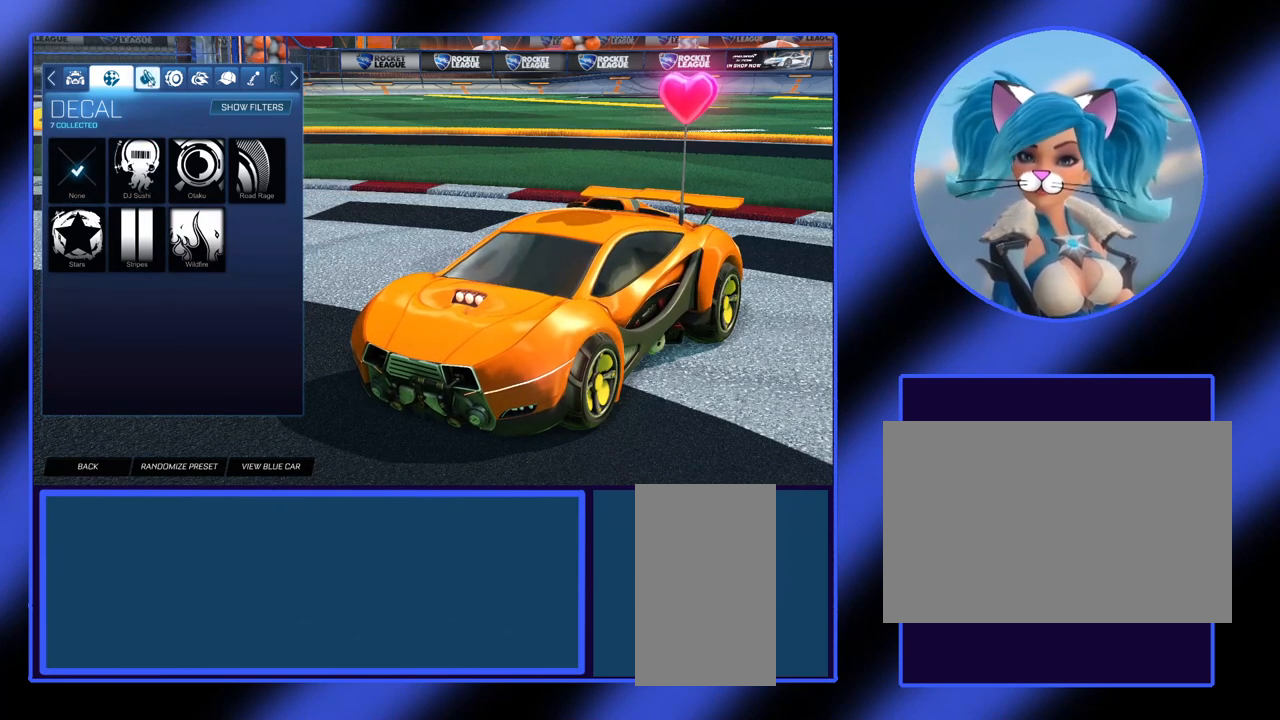
{"keys": [], "mouse": [], "events": [[167, "mouse_left", "down"], [267, "mouse_left", "up"]]}
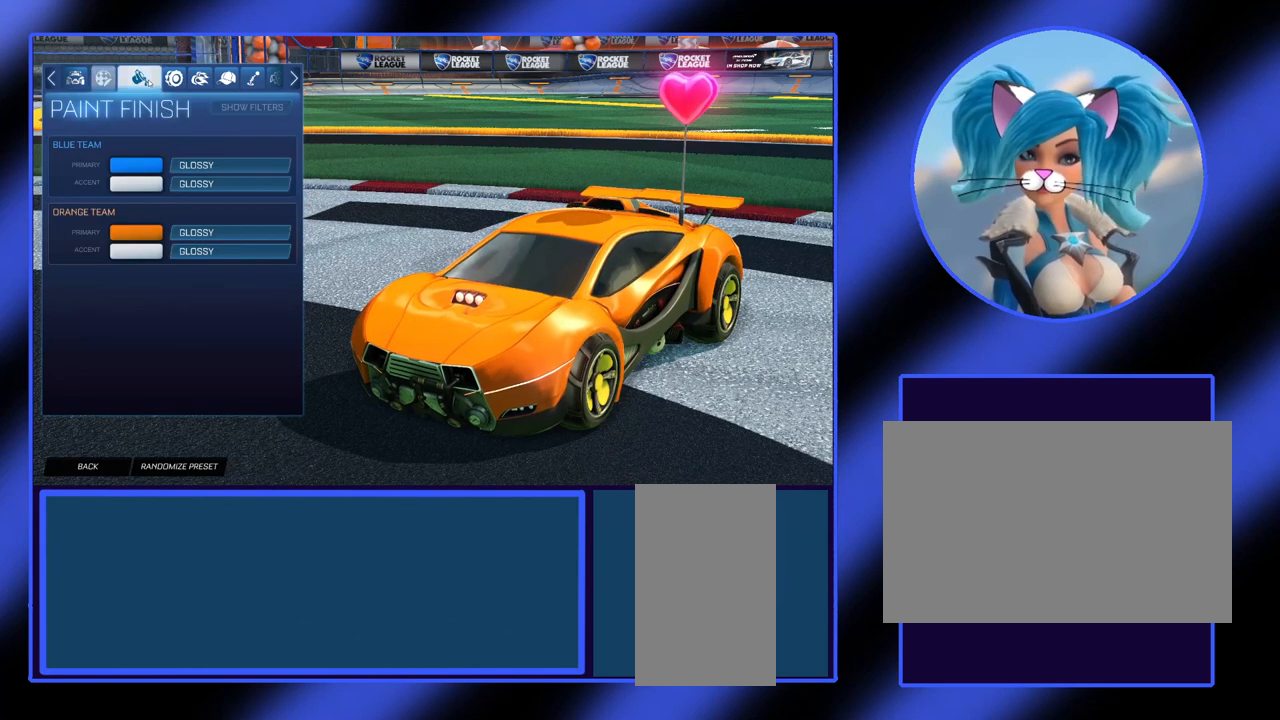
{"keys": [], "mouse": [], "events": []}
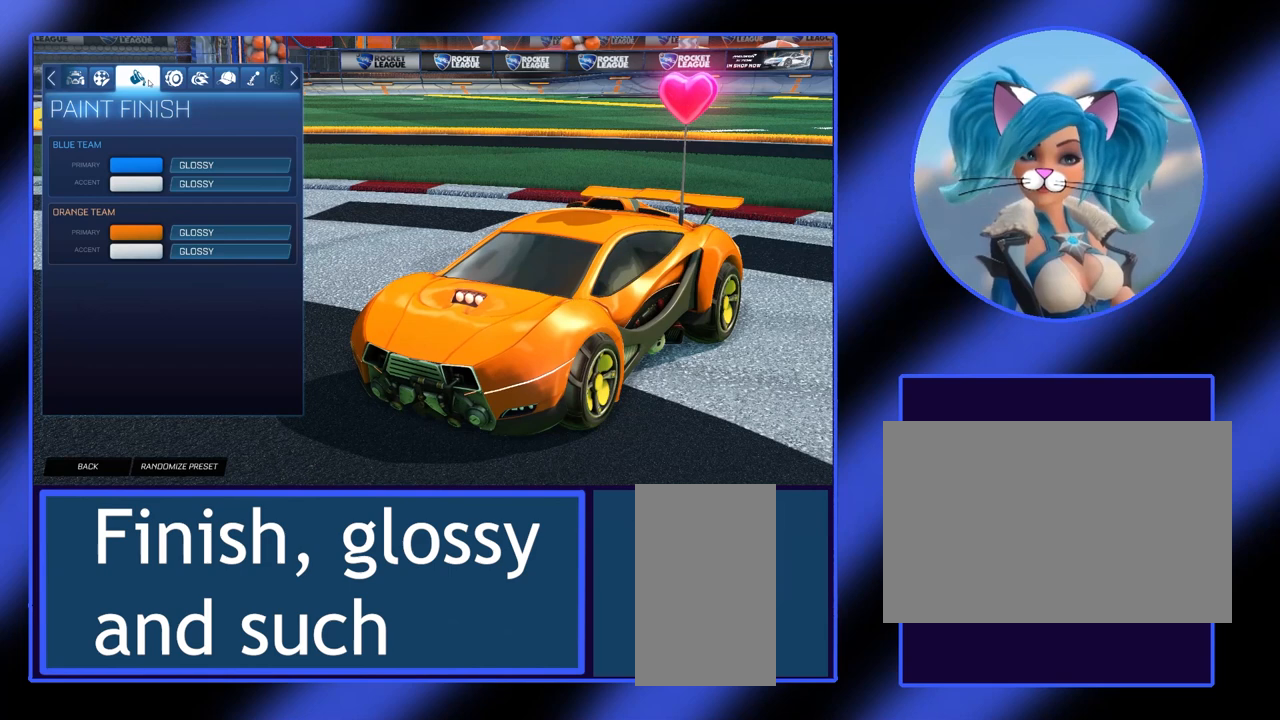
{"keys": [], "mouse": [], "events": []}
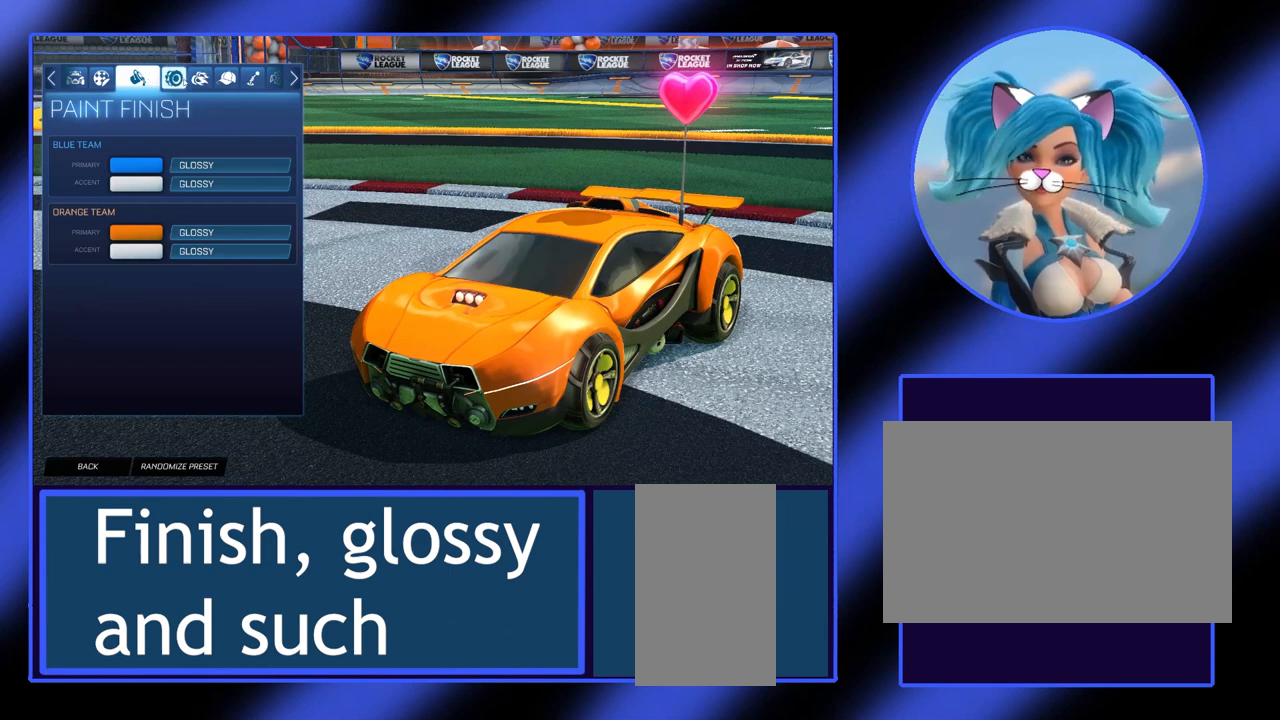
{"keys": [], "mouse": [], "events": []}
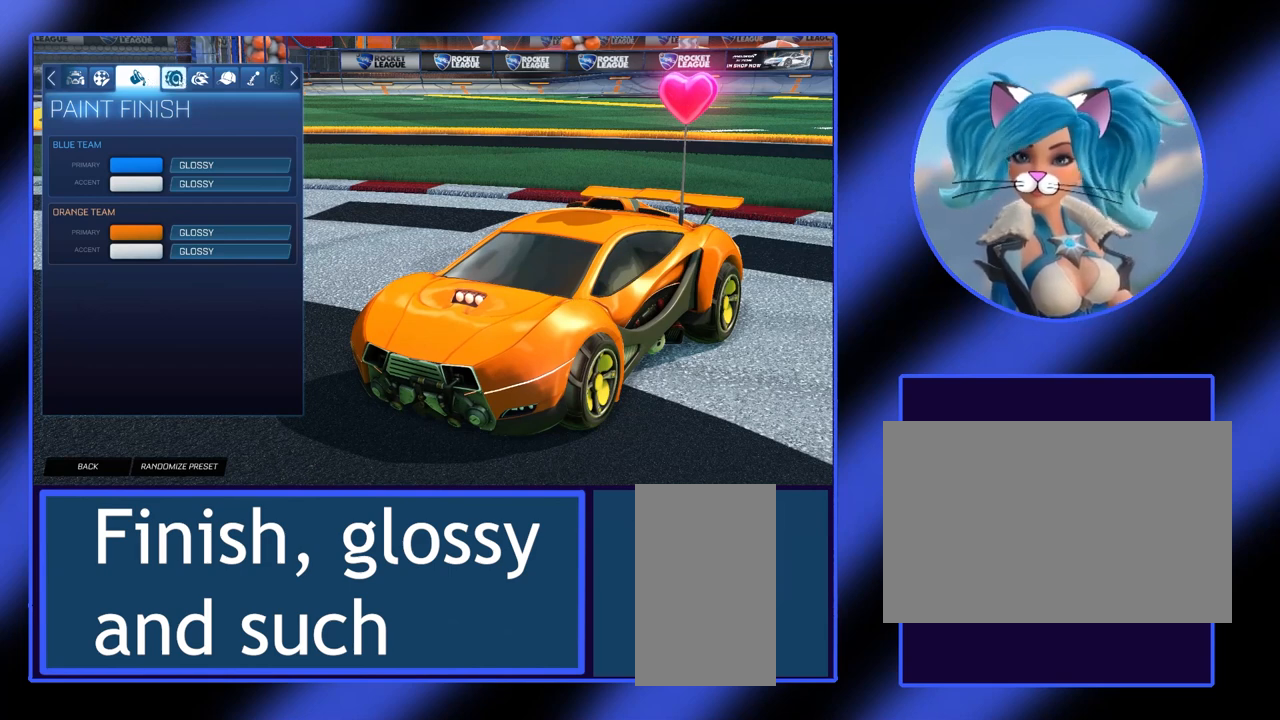
{"keys": [], "mouse": [], "events": []}
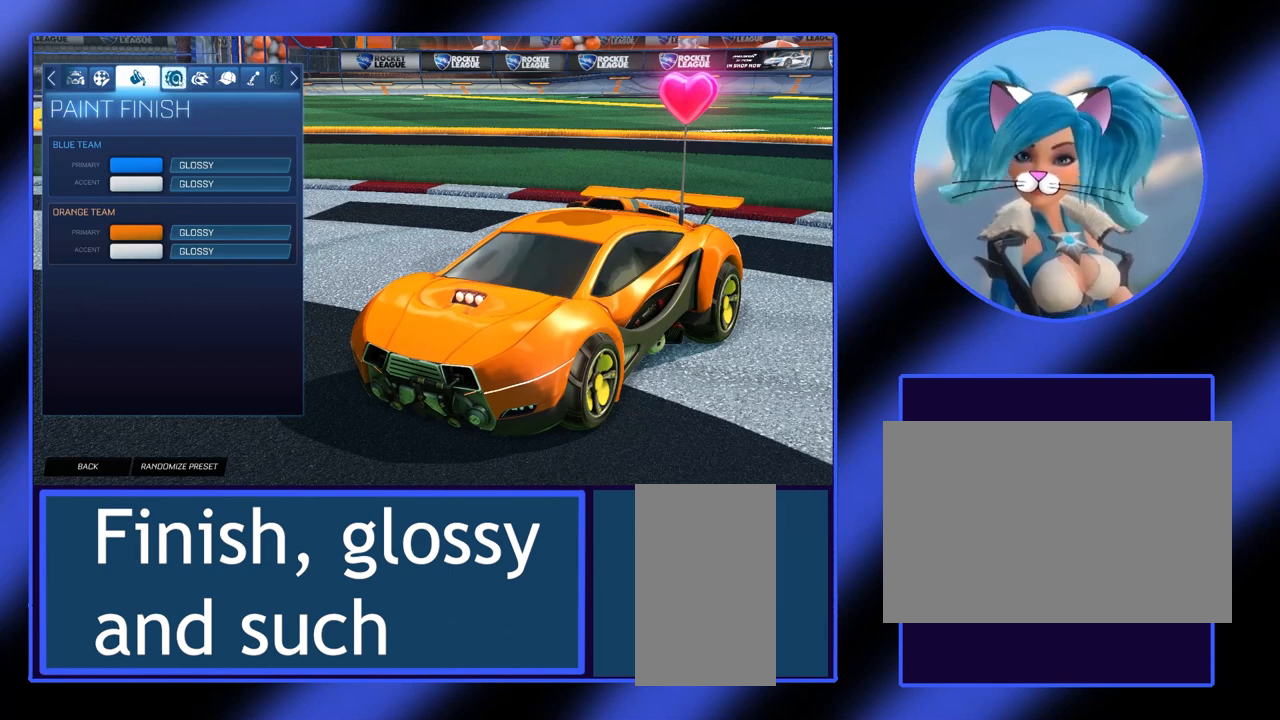
{"keys": [], "mouse": ["left"], "events": [[500, "mouse_left", "down"]]}
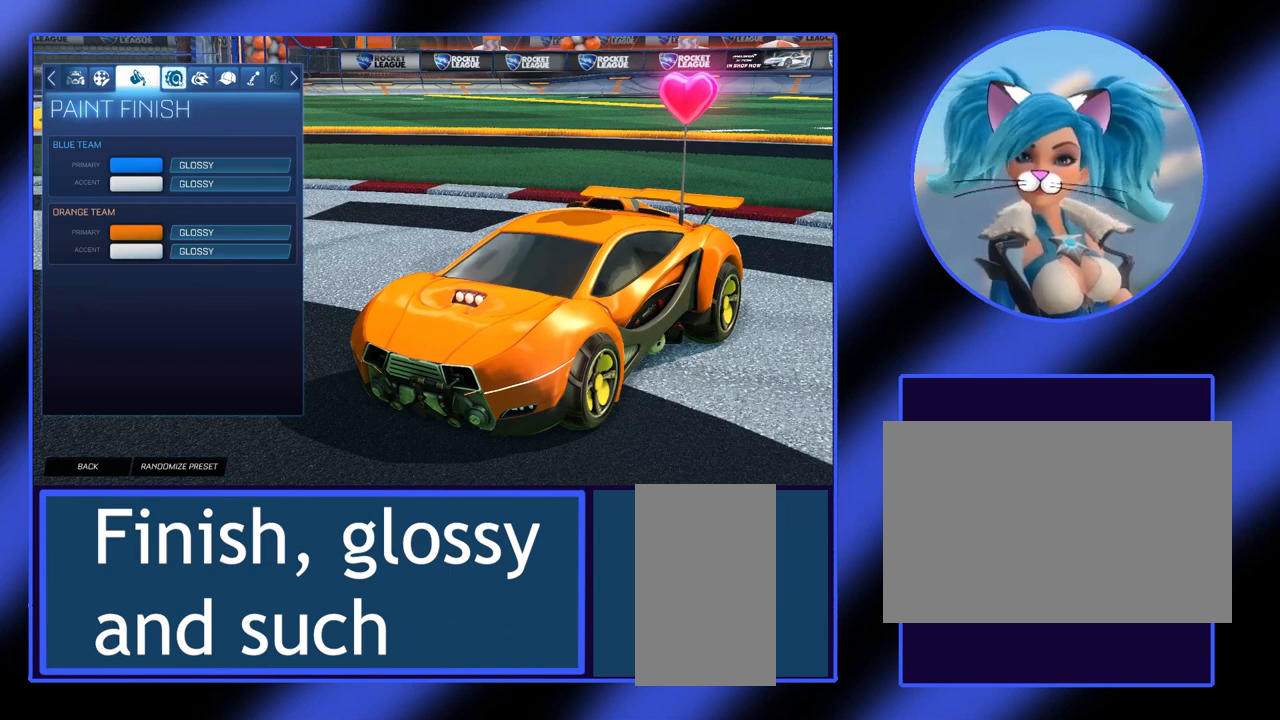
{"keys": [], "mouse": [], "events": [[100, "mouse_left", "up"]]}